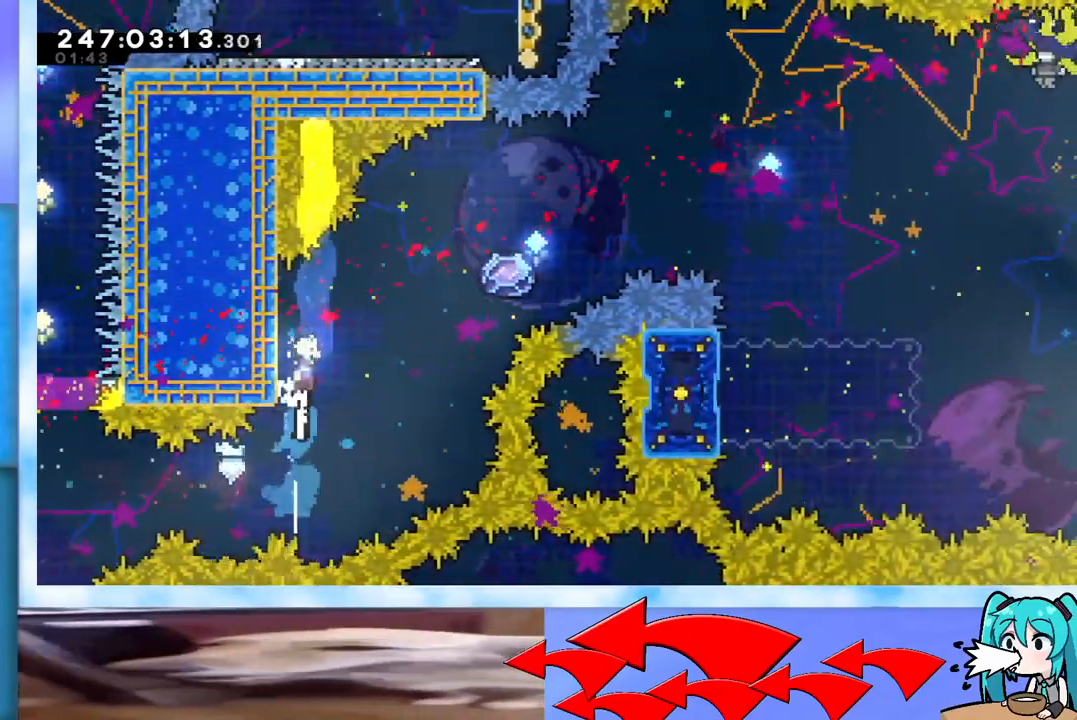
Gameplay with keyboard; each line is a JSON object with the keys held at the frame after it. "events" lists presses ("down") and releases ("up") of "dash", "demo", "down", "grab", "j2", "jump", "left", "pause", "right" and "up" between this image and that frame as [ms after this image, input, new state], when the widget could be followed in between. No other keys are recorded. Mouse input is not recorded. Key names are as the overlay labels them; some are game actions (e.g. jump) rather than physical keys.
{"keys": ["grab", "jump", "right", "up"], "events": [[17, "jump", "down"], [17, "right", "down"], [67, "grab", "down"]]}
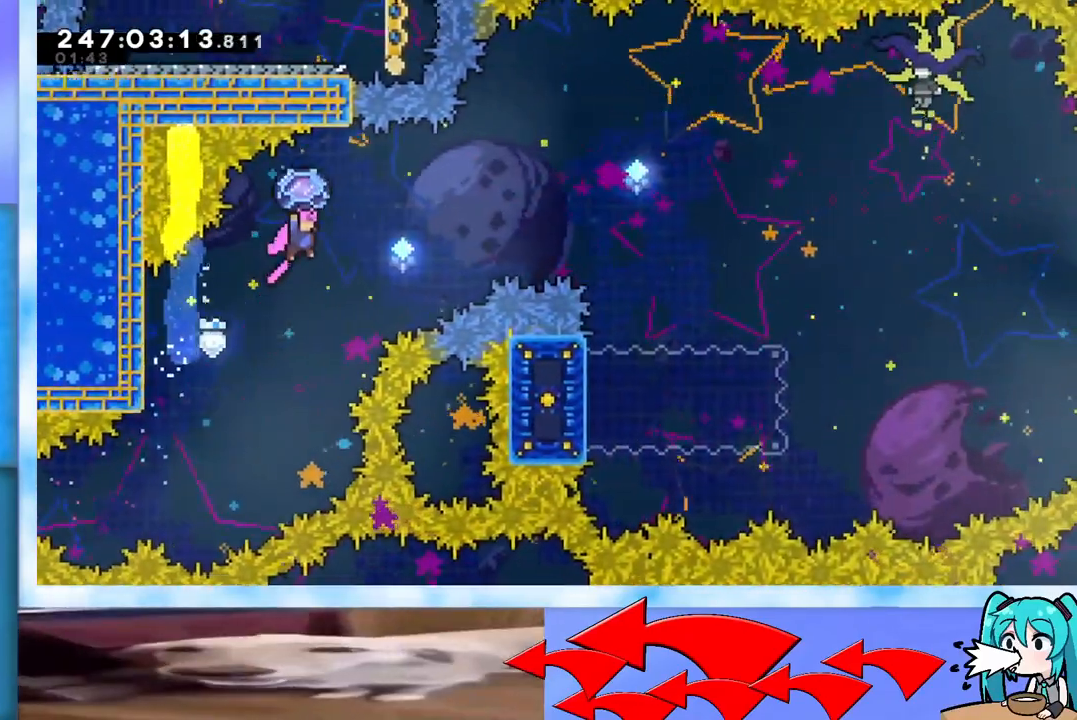
{"keys": ["right", "up"], "events": [[166, "up", "up"], [216, "grab", "up"], [216, "jump", "up"], [267, "dash", "down"], [500, "dash", "up"], [500, "up", "down"]]}
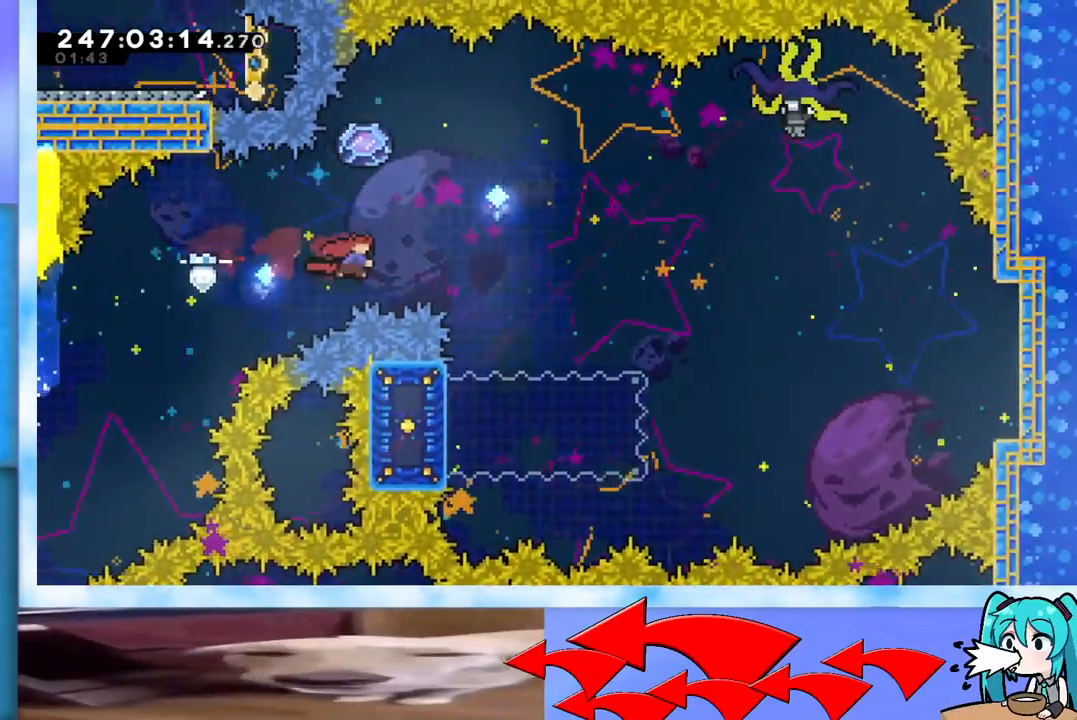
{"keys": ["grab", "right", "up"], "events": [[50, "dash", "down"], [184, "dash", "up"], [234, "grab", "down"]]}
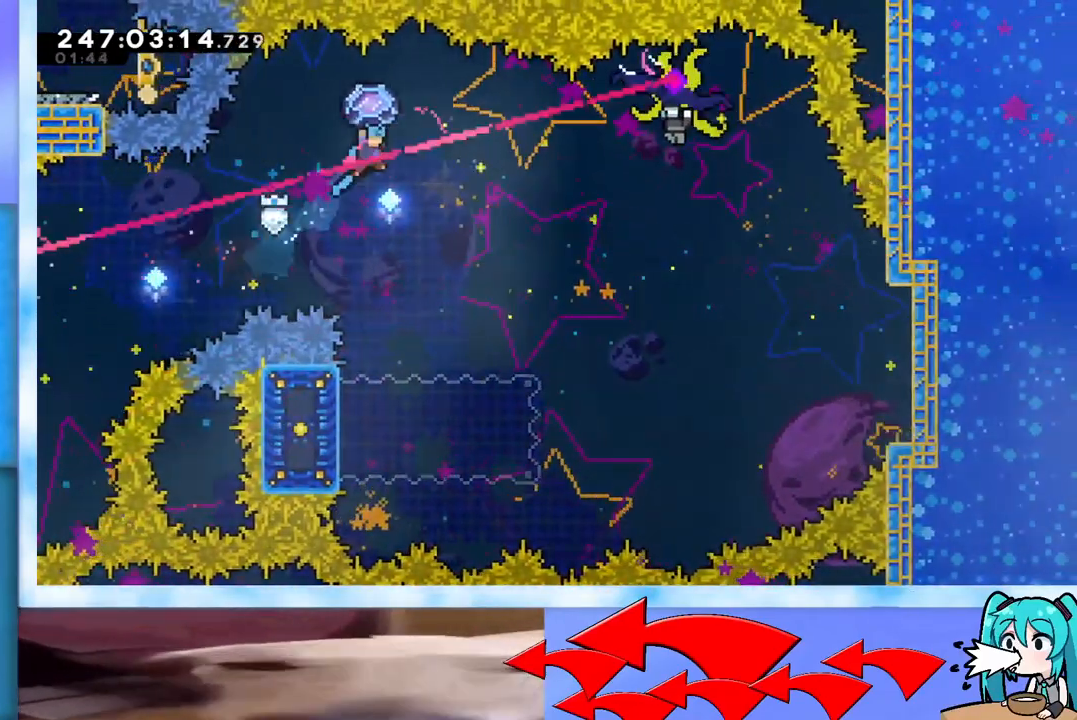
{"keys": ["left"], "events": [[333, "right", "up"], [333, "up", "up"], [383, "grab", "up"], [483, "left", "down"]]}
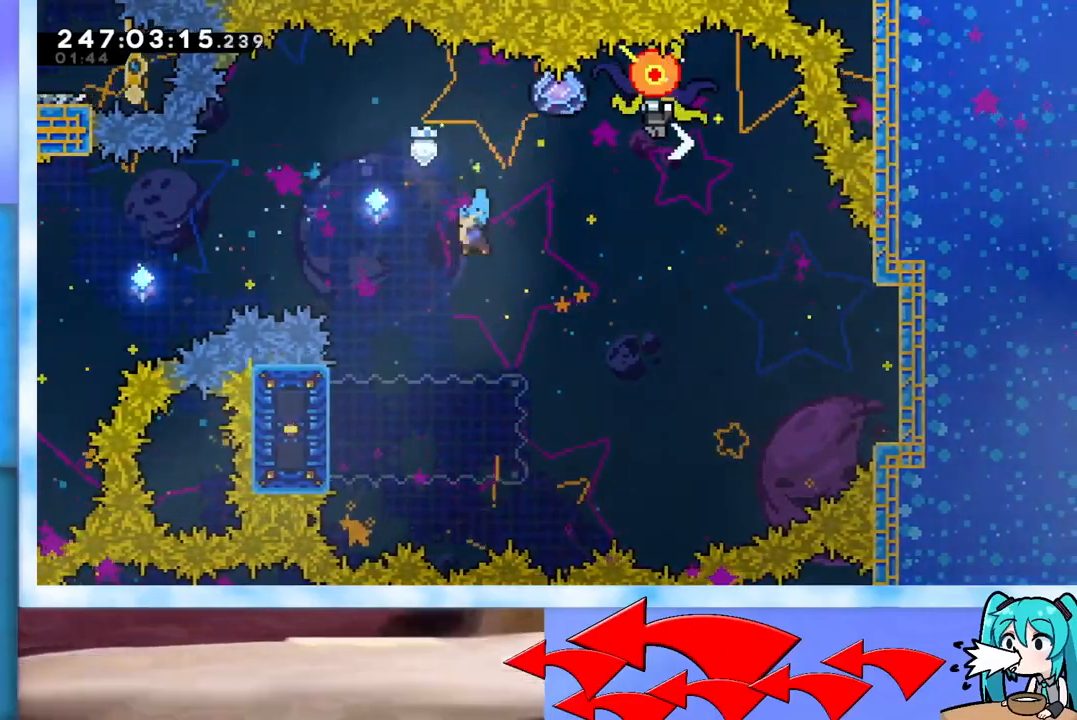
{"keys": ["grab"], "events": [[33, "grab", "down"], [484, "left", "up"]]}
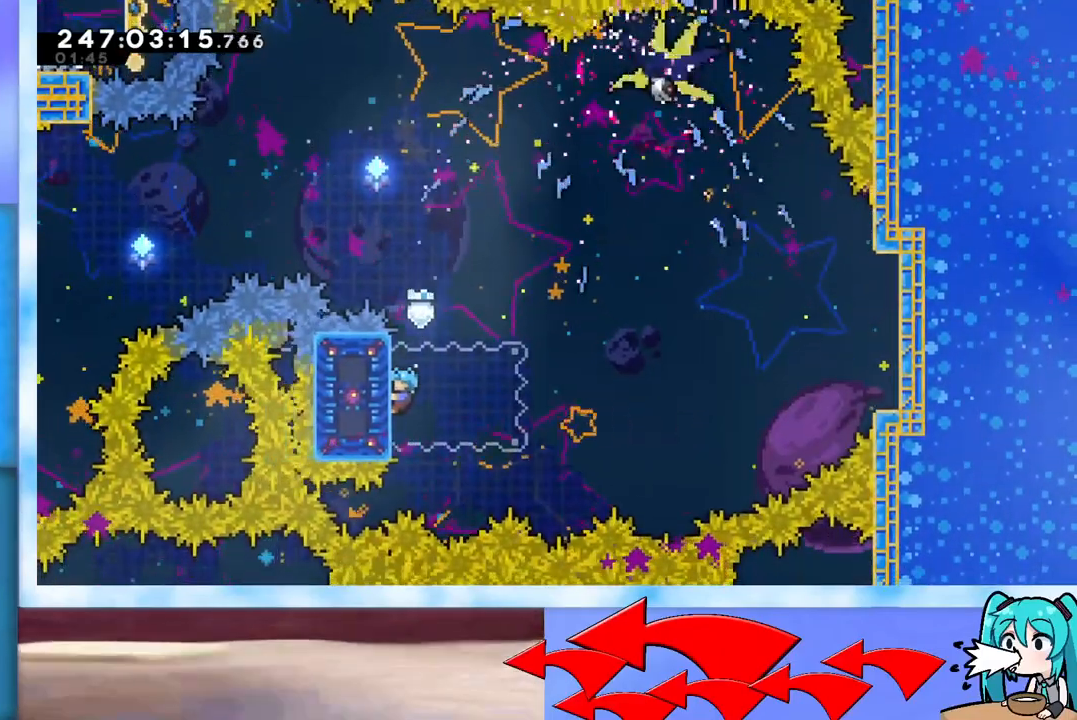
{"keys": ["grab", "right"], "events": [[166, "up", "down"], [267, "up", "up"], [367, "right", "down"]]}
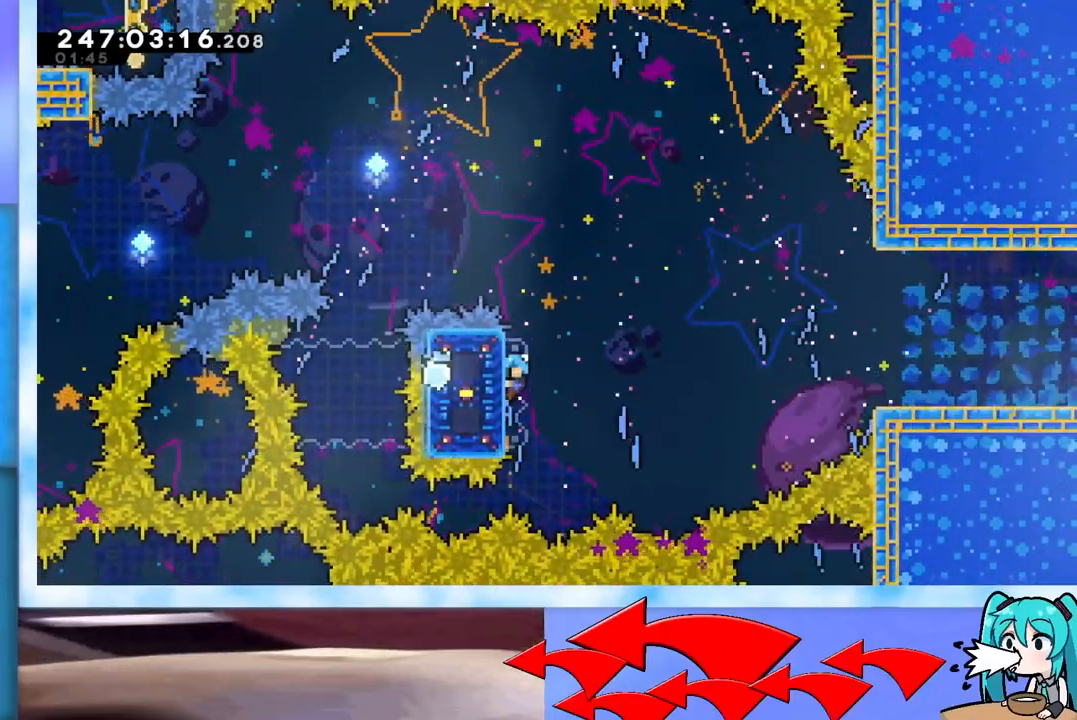
{"keys": ["grab", "jump", "right"], "events": [[134, "jump", "down"]]}
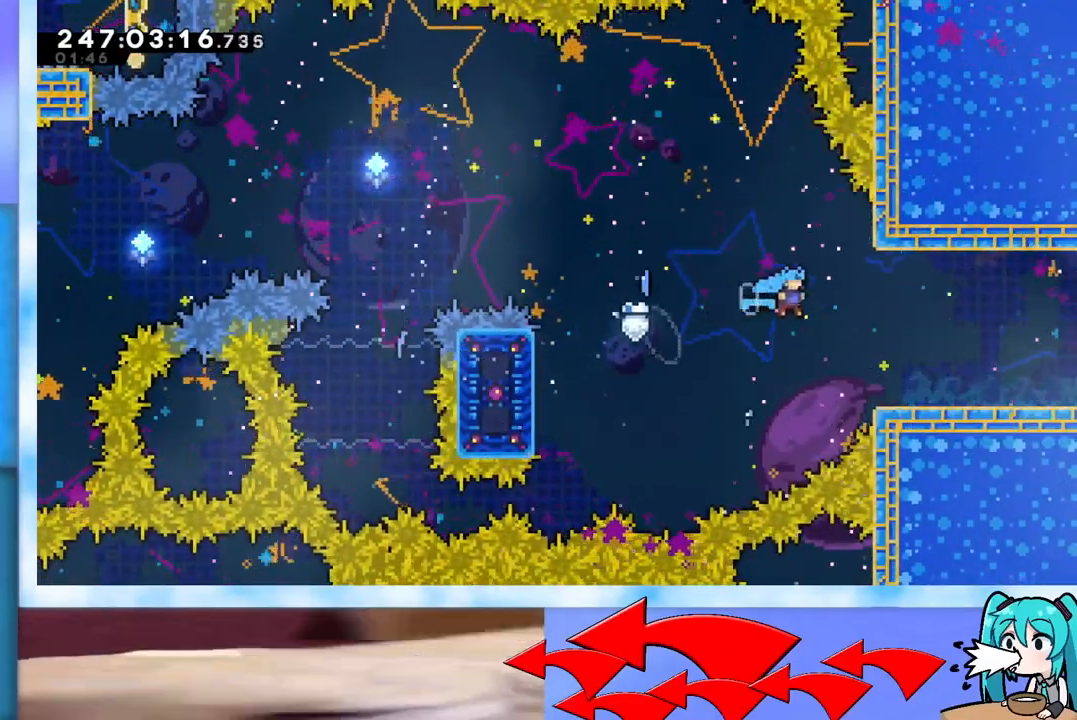
{"keys": ["down", "jump", "right"], "events": [[200, "grab", "up"], [200, "jump", "up"], [283, "dash", "down"], [283, "down", "down"], [433, "dash", "up"], [483, "jump", "down"]]}
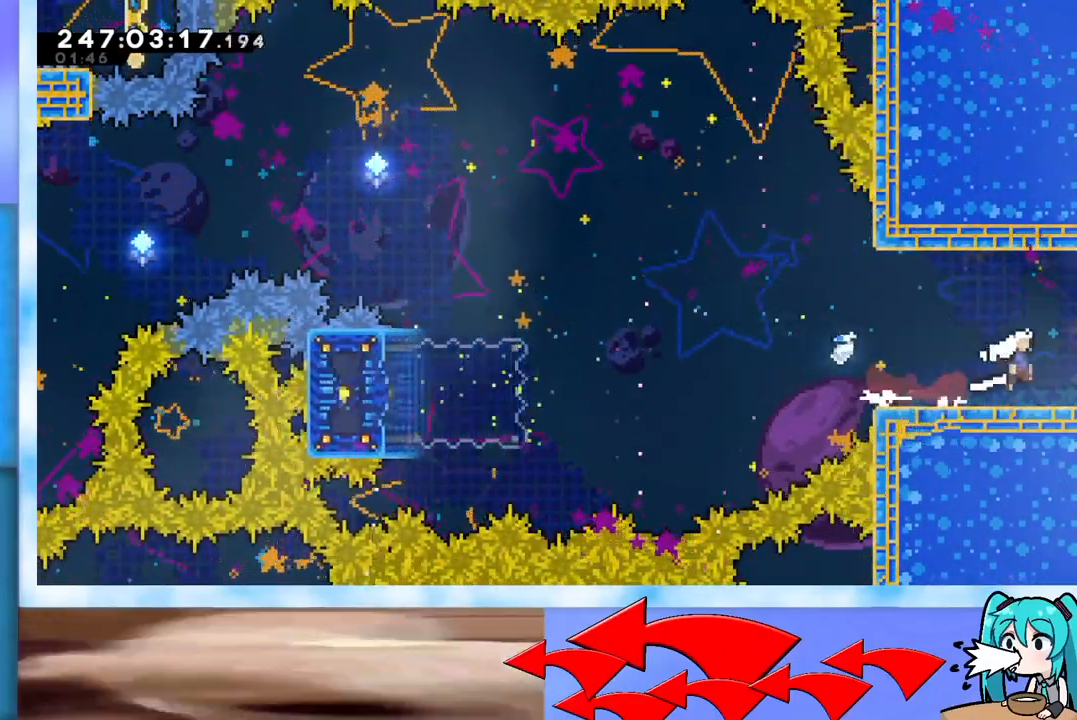
{"keys": ["right"], "events": [[33, "dash", "down"], [217, "dash", "up"], [267, "down", "up"], [267, "jump", "up"]]}
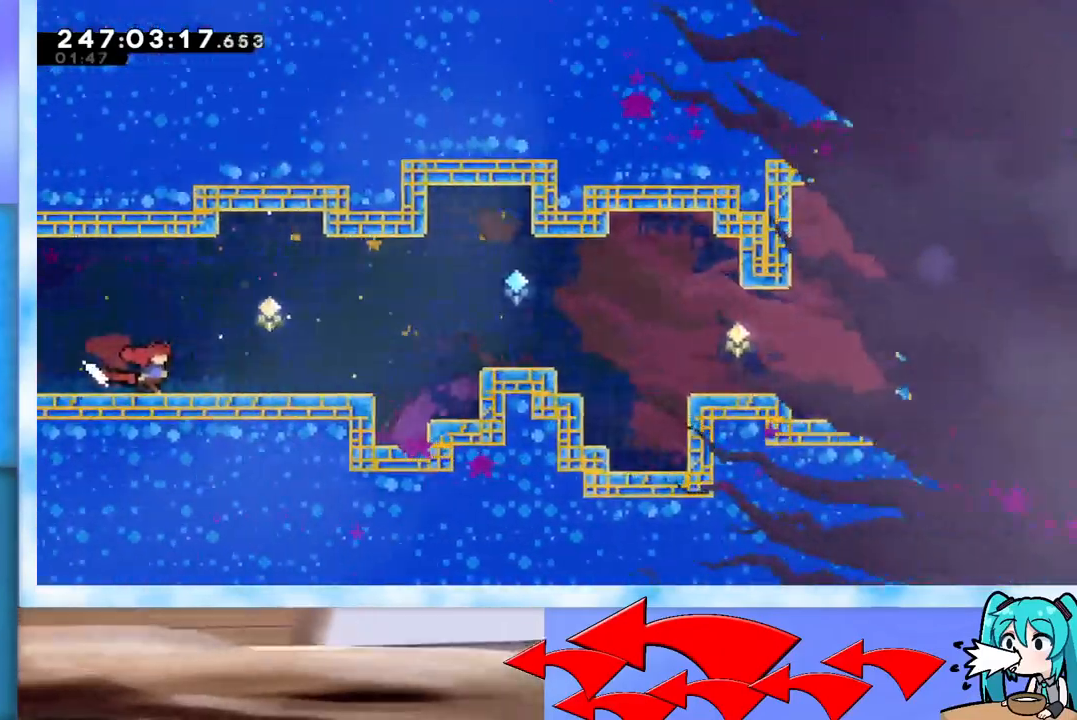
{"keys": ["jump", "right"], "events": [[333, "jump", "down"]]}
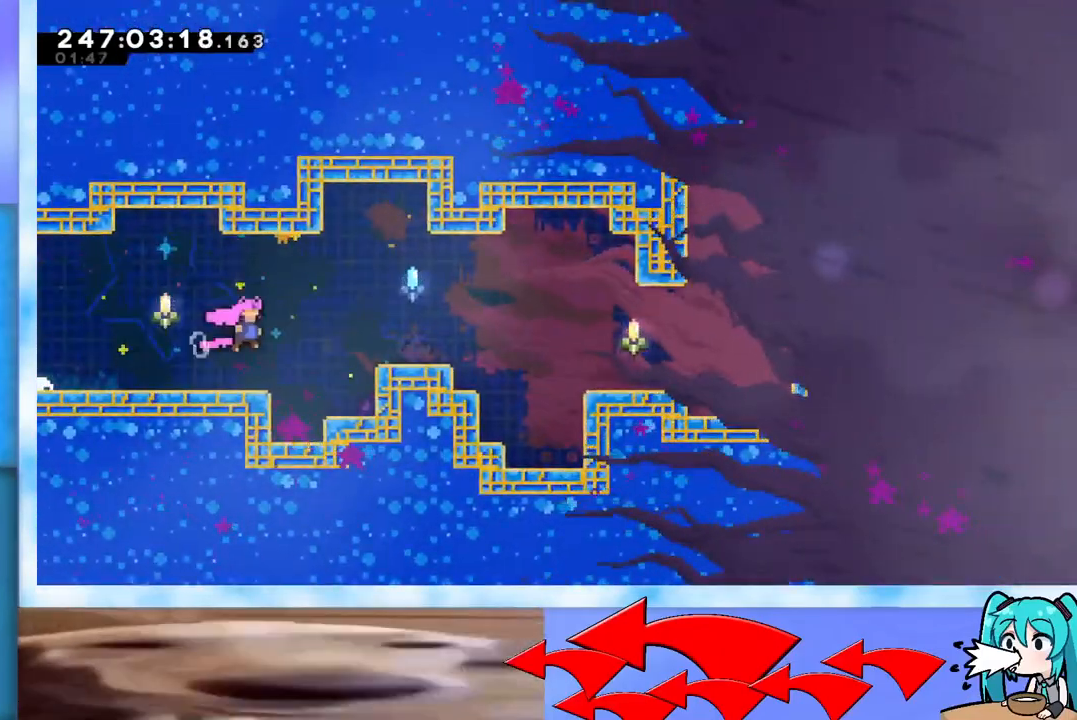
{"keys": ["dash", "down", "jump", "right"], "events": [[100, "jump", "up"], [150, "dash", "down"], [150, "down", "down"], [300, "dash", "up"], [350, "jump", "down"], [400, "dash", "down"]]}
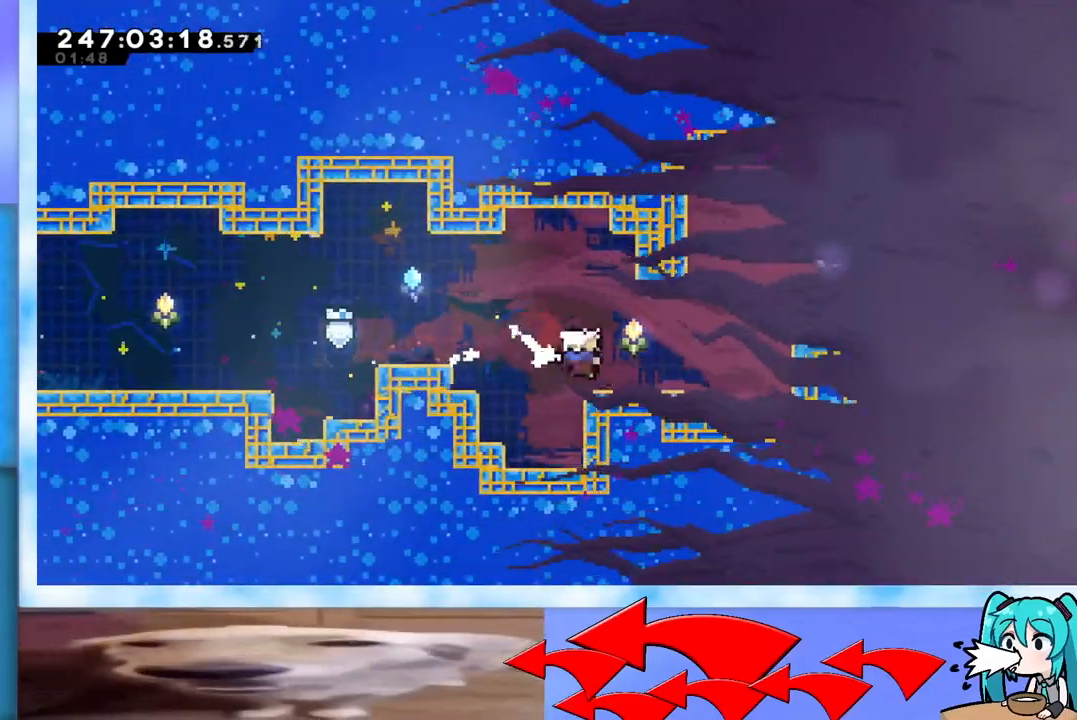
{"keys": ["grab", "right"], "events": [[33, "dash", "up"], [33, "down", "up"], [33, "jump", "up"], [66, "jump", "down"], [450, "grab", "down"], [500, "jump", "up"]]}
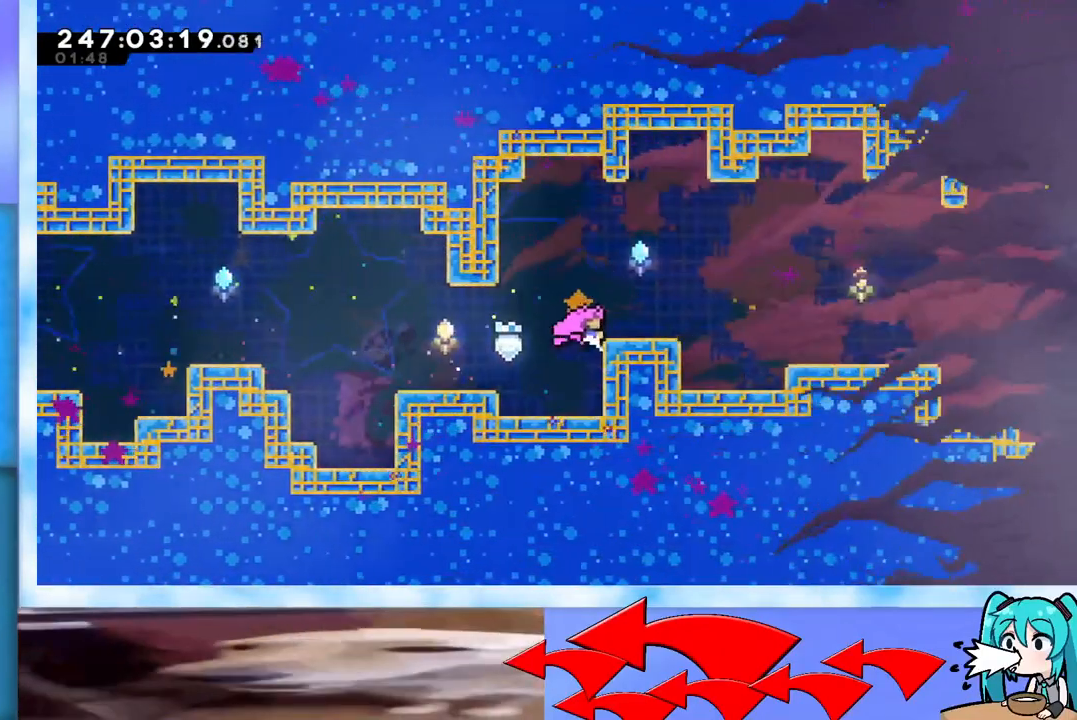
{"keys": ["dash", "down", "right"], "events": [[50, "jump", "down"], [134, "grab", "up"], [134, "jump", "up"], [234, "right", "up"], [417, "dash", "down"], [417, "down", "down"], [417, "right", "down"]]}
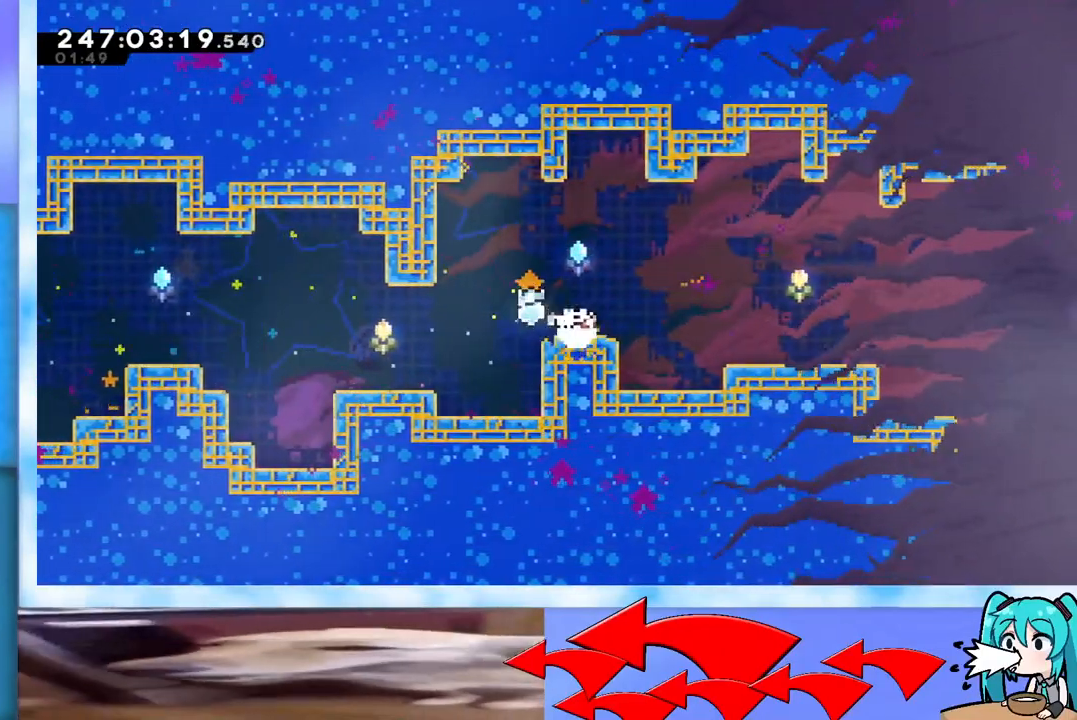
{"keys": ["jump", "right"], "events": [[66, "dash", "up"], [100, "jump", "down"], [200, "dash", "down"], [333, "dash", "up"], [333, "jump", "up"], [383, "down", "up"], [383, "jump", "down"]]}
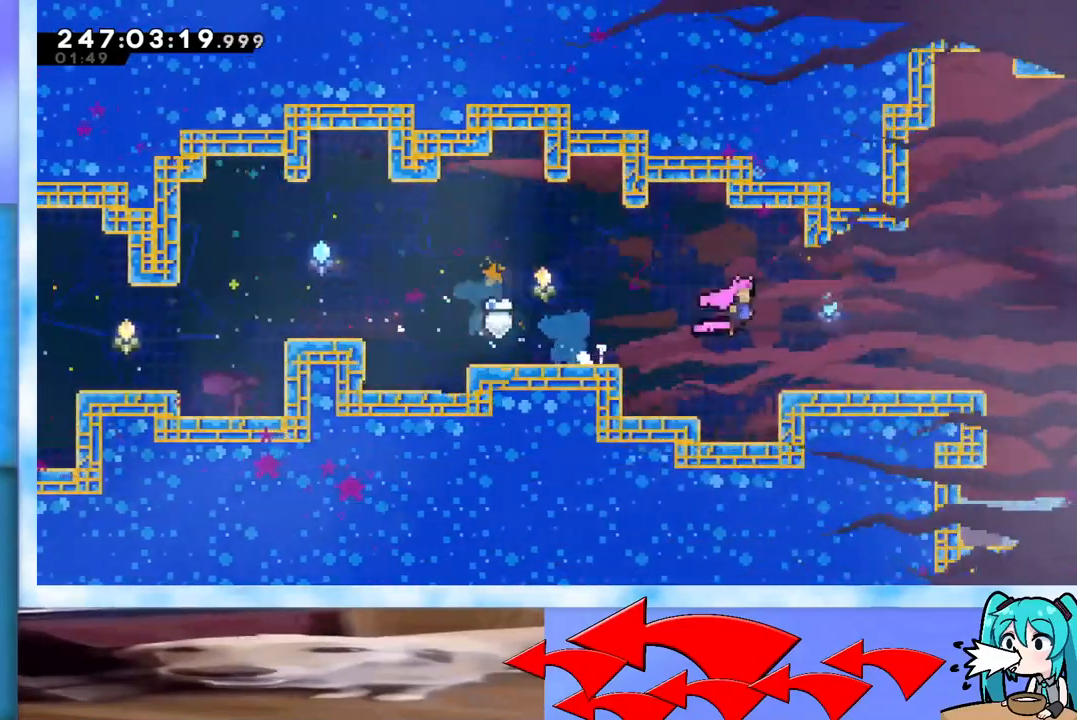
{"keys": ["right"], "events": [[300, "jump", "up"]]}
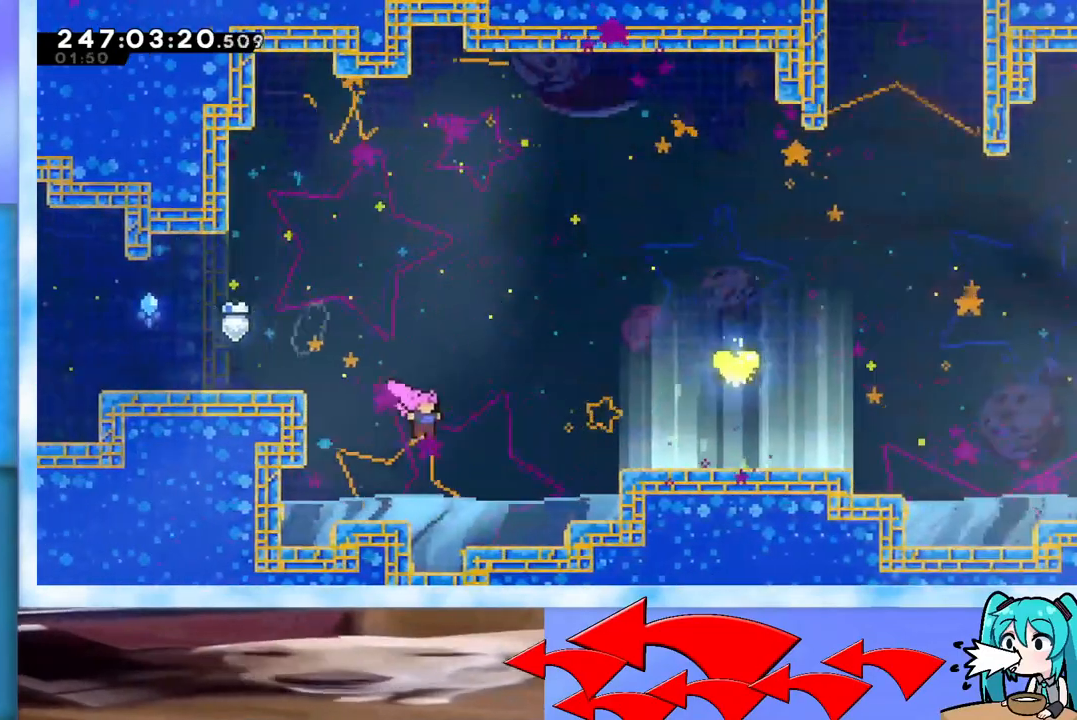
{"keys": ["right", "up"], "events": [[50, "up", "down"], [100, "dash", "down"], [283, "dash", "up"]]}
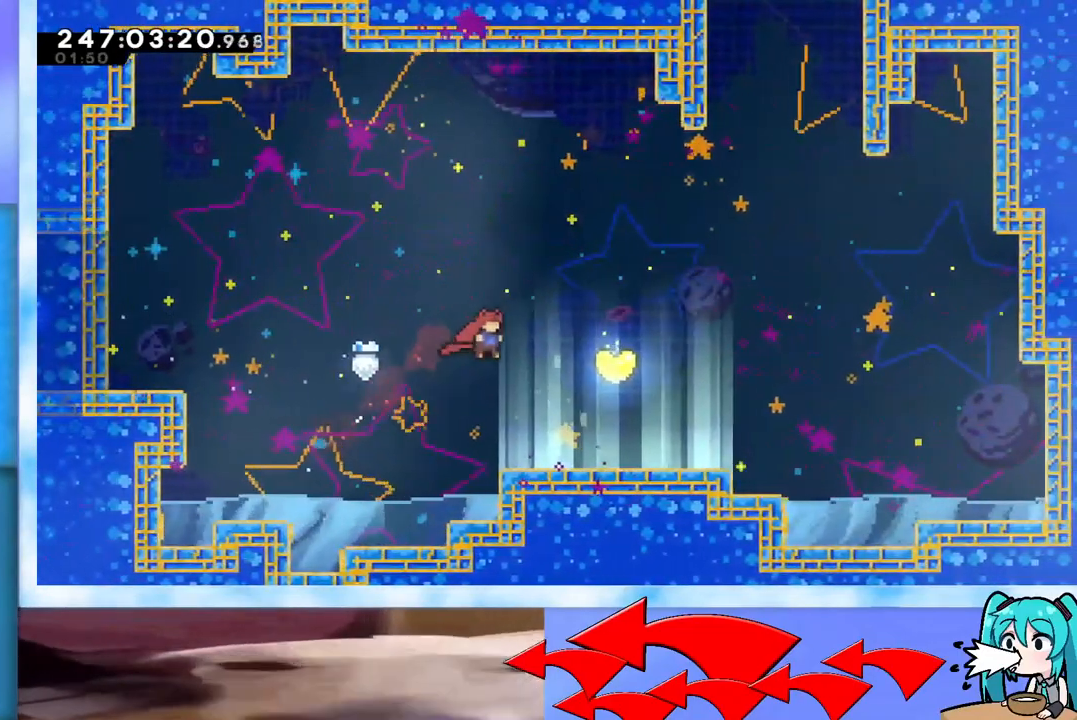
{"keys": ["up"], "events": [[200, "right", "up"], [250, "dash", "down"], [334, "dash", "up"]]}
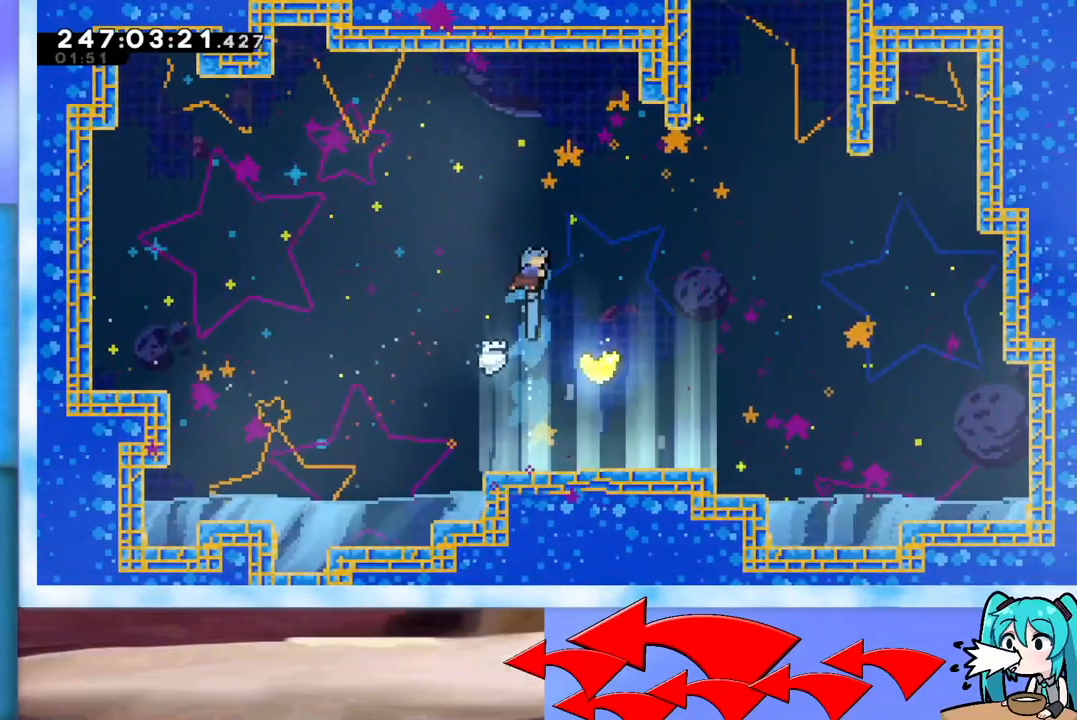
{"keys": ["dash", "down", "left"], "events": [[133, "up", "up"], [267, "right", "down"], [500, "dash", "down"], [500, "down", "down"], [500, "left", "down"], [500, "right", "up"]]}
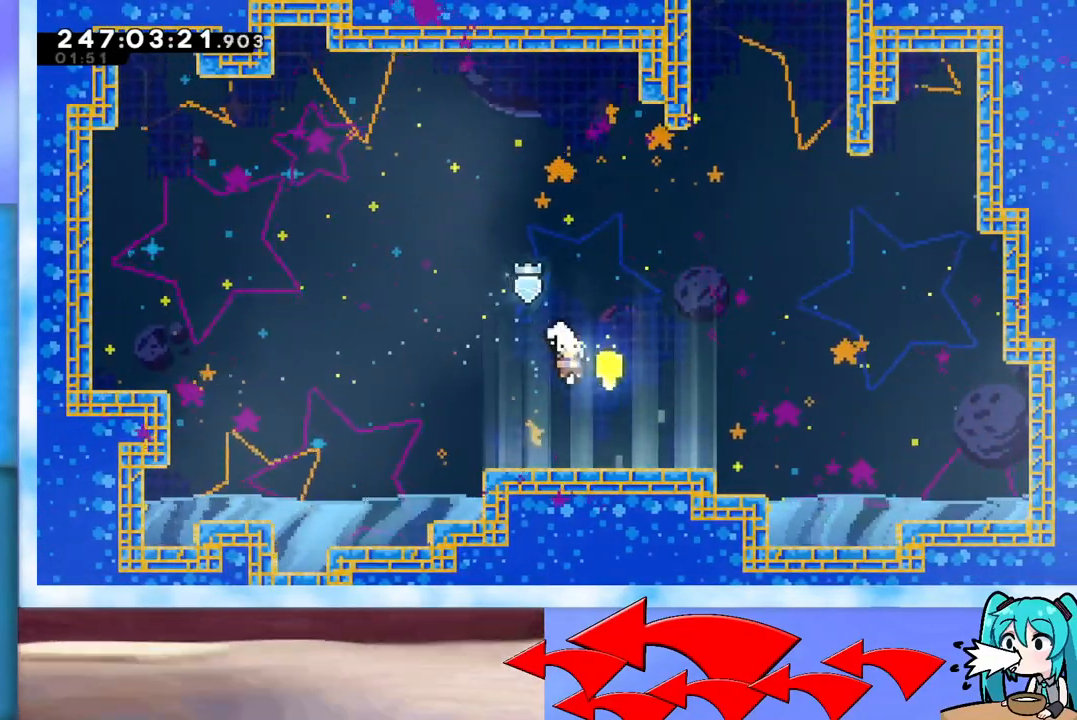
{"keys": ["left"], "events": [[184, "dash", "up"], [467, "down", "up"]]}
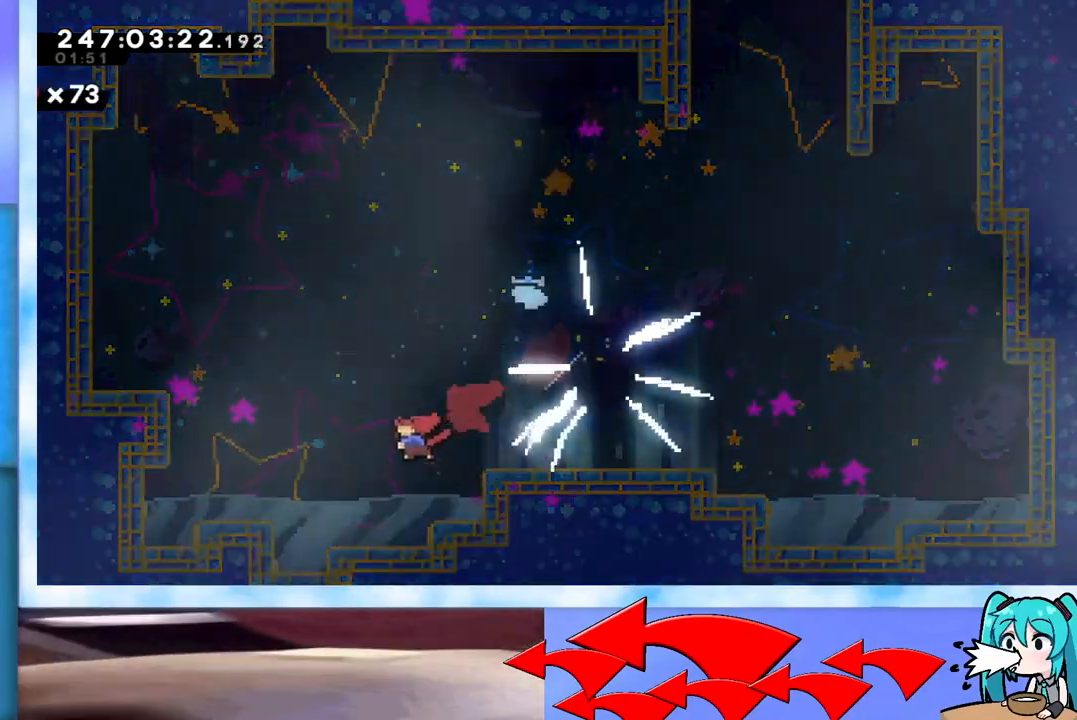
{"keys": ["left"], "events": []}
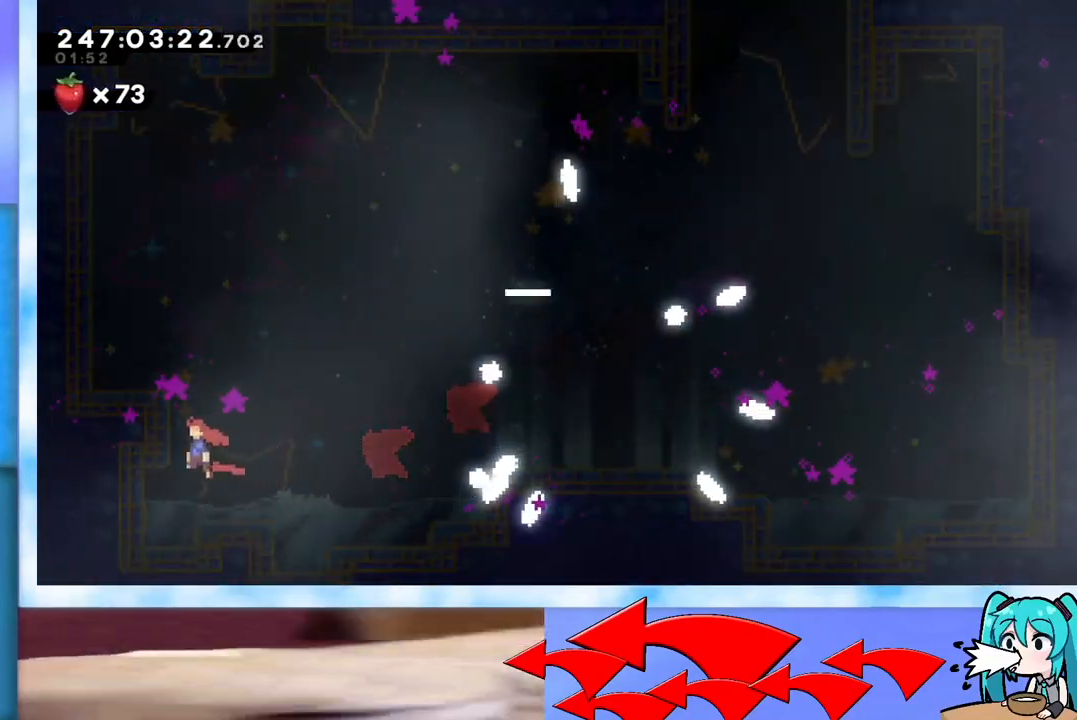
{"keys": ["jump", "right"], "events": [[267, "left", "up"], [300, "right", "down"], [401, "jump", "down"]]}
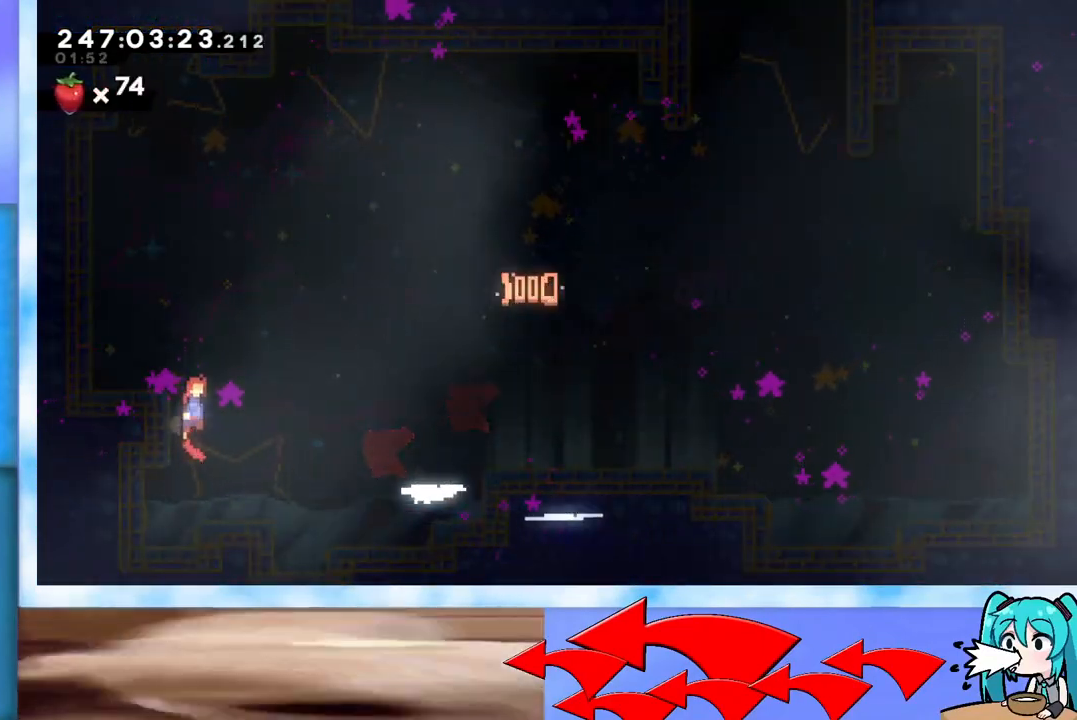
{"keys": ["right"], "events": [[233, "jump", "up"], [367, "dash", "down"], [467, "dash", "up"]]}
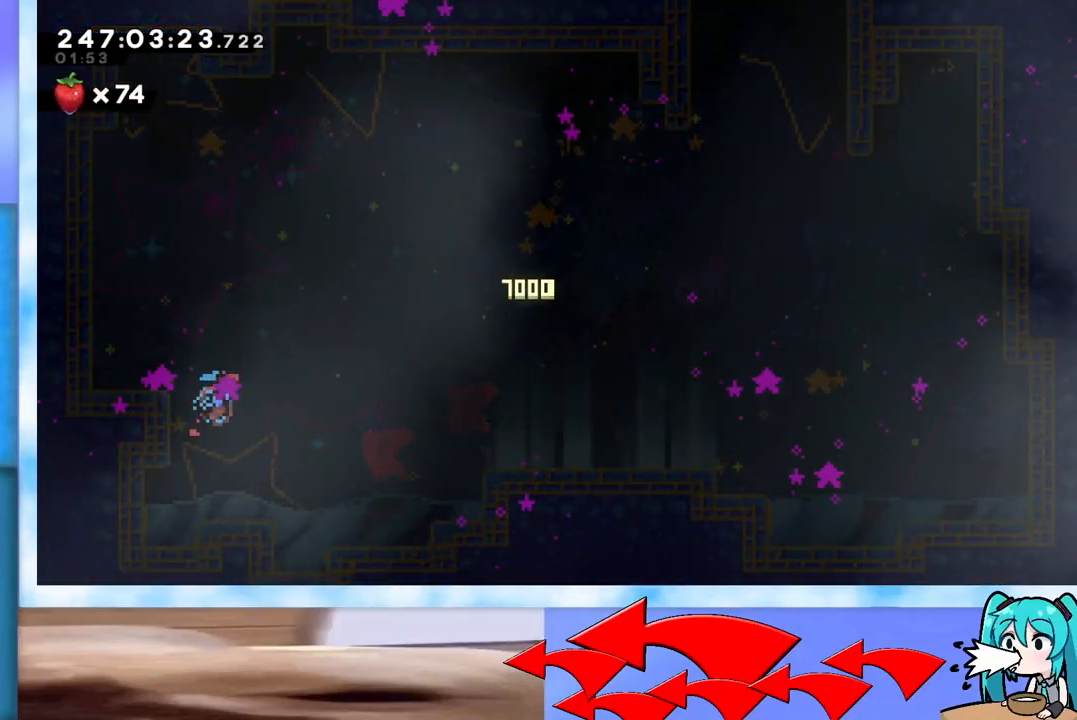
{"keys": [], "events": [[150, "right", "up"], [350, "down", "down"], [350, "right", "down"], [384, "down", "up"], [384, "left", "down"], [384, "right", "up"], [434, "dash", "down"], [434, "jump", "down"], [434, "left", "up"], [484, "dash", "up"], [484, "jump", "up"]]}
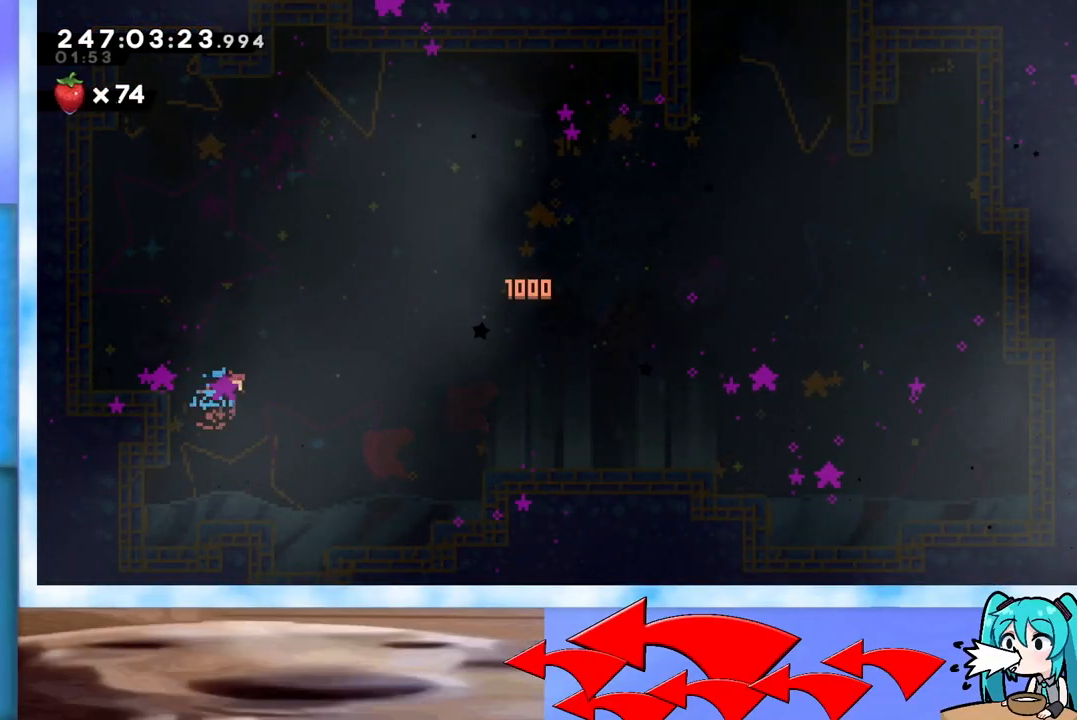
{"keys": [], "events": [[33, "down", "down"], [33, "right", "down"], [83, "down", "up"], [83, "left", "down"], [83, "right", "up"], [133, "dash", "down"], [133, "jump", "down"], [133, "left", "up"], [150, "dash", "up"], [150, "jump", "up"], [216, "down", "down"], [216, "right", "down"], [267, "down", "up"], [267, "jump", "down"], [267, "right", "up"], [300, "dash", "down"], [350, "dash", "up"], [350, "jump", "up"]]}
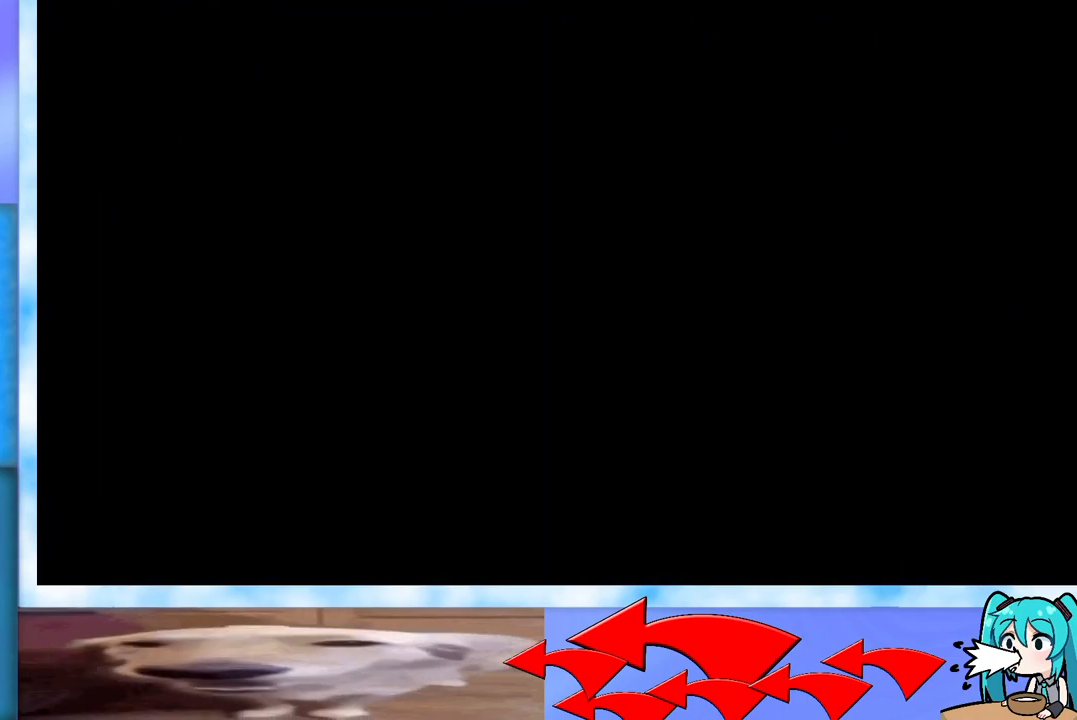
{"keys": [], "events": []}
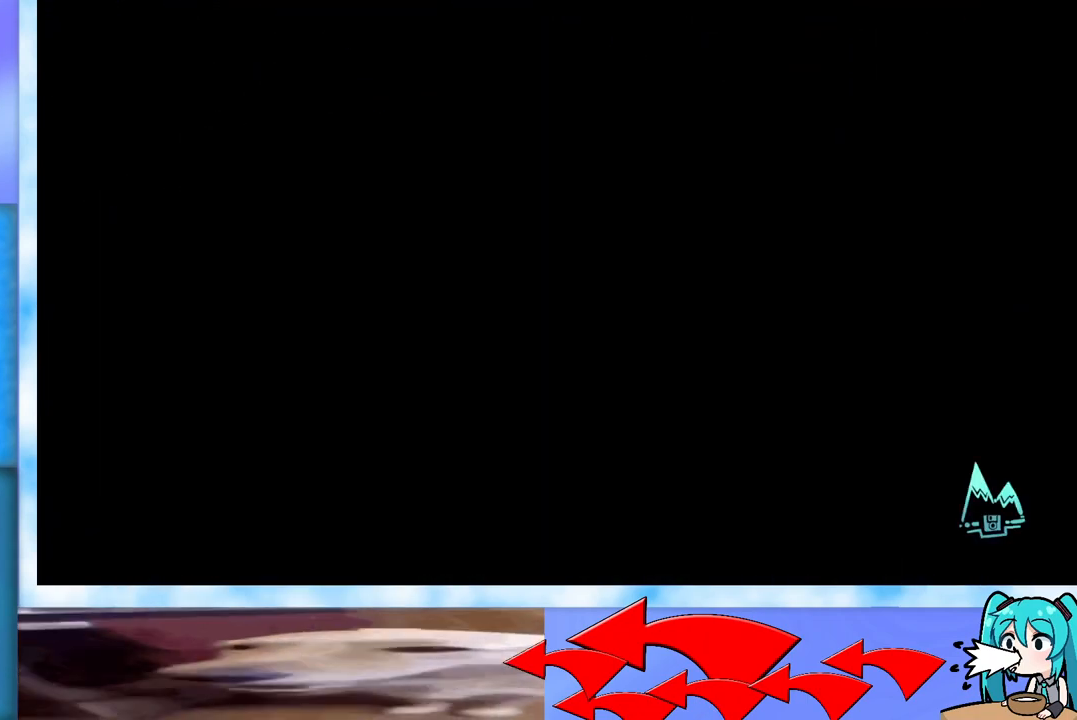
{"keys": [], "events": []}
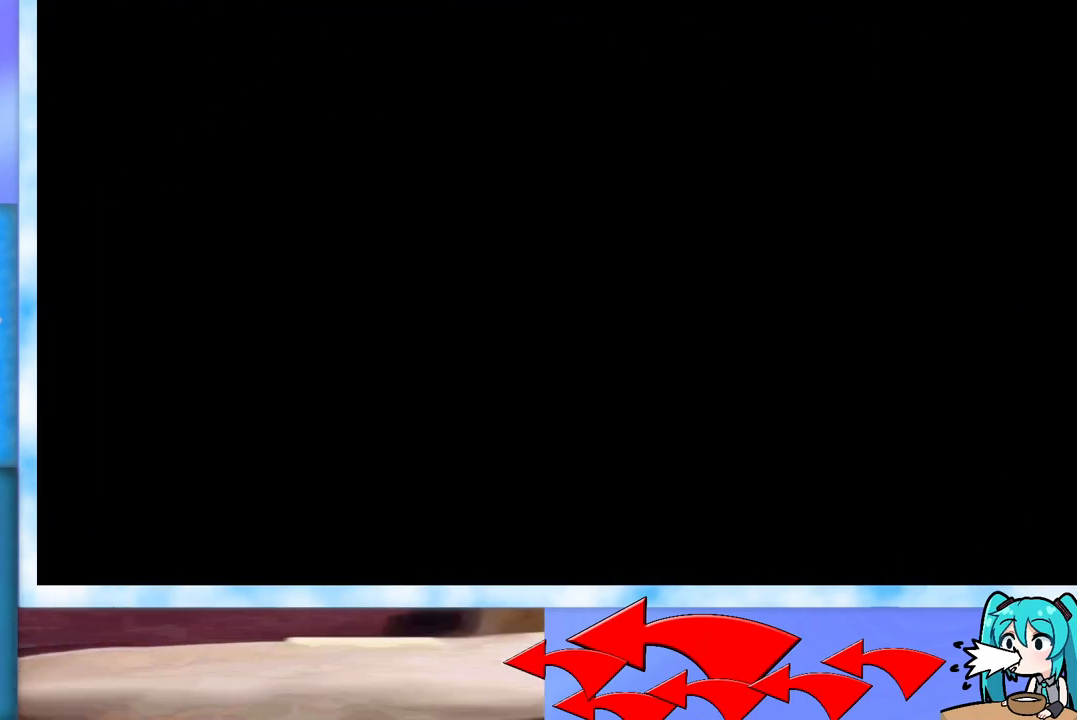
{"keys": [], "events": []}
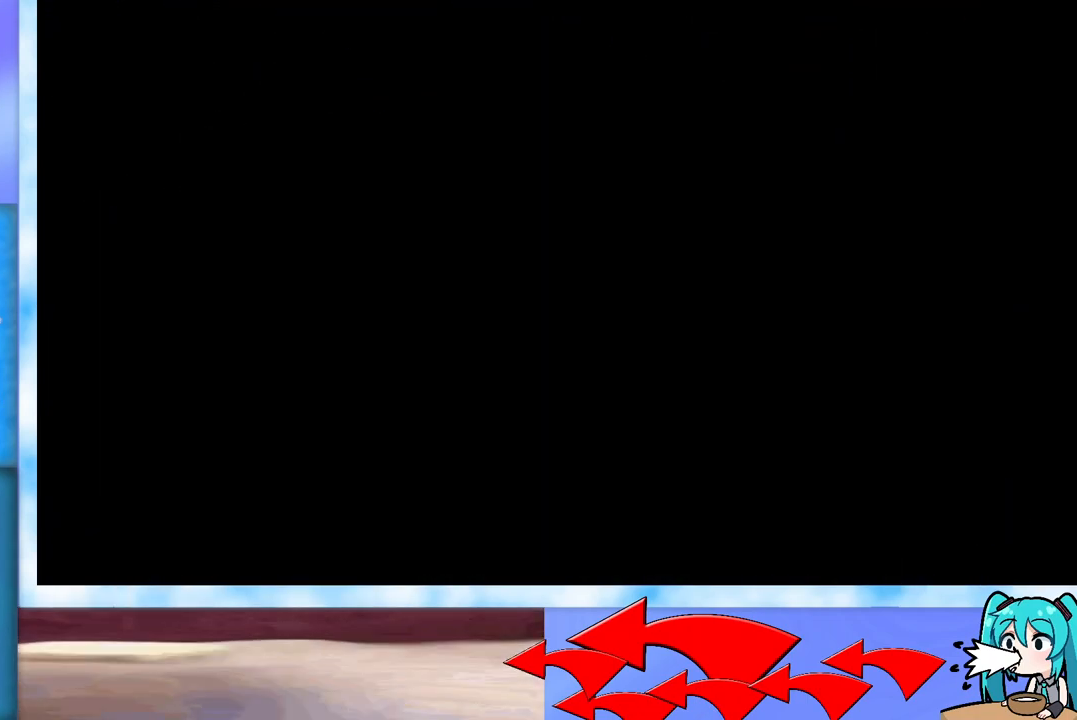
{"keys": [], "events": []}
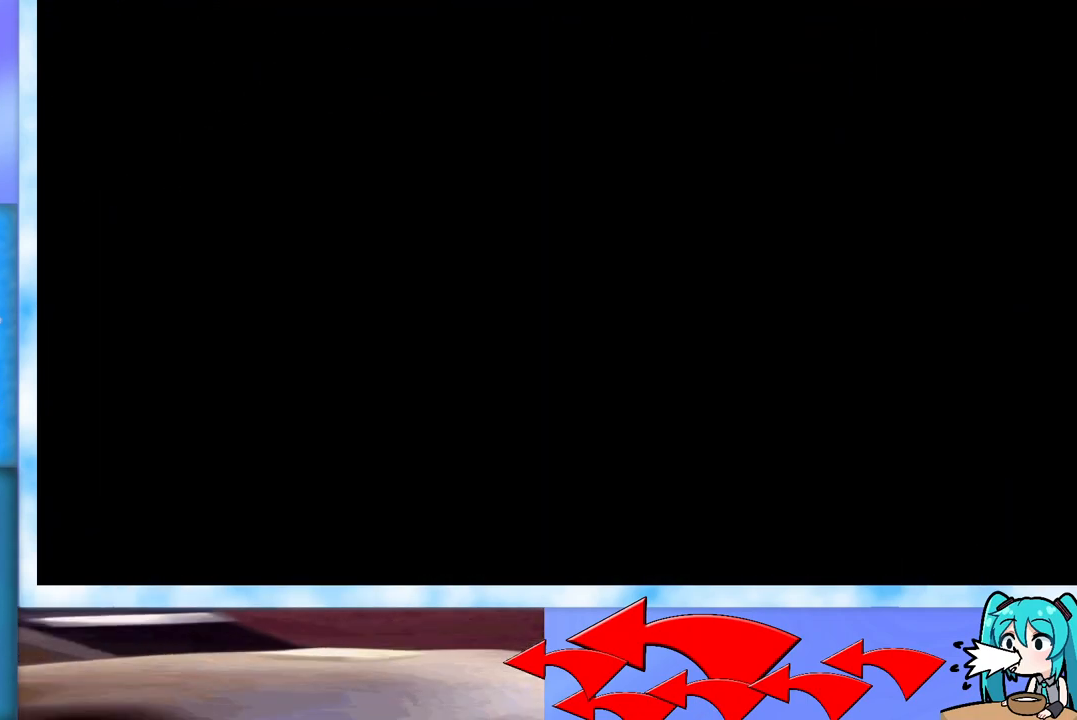
{"keys": [], "events": []}
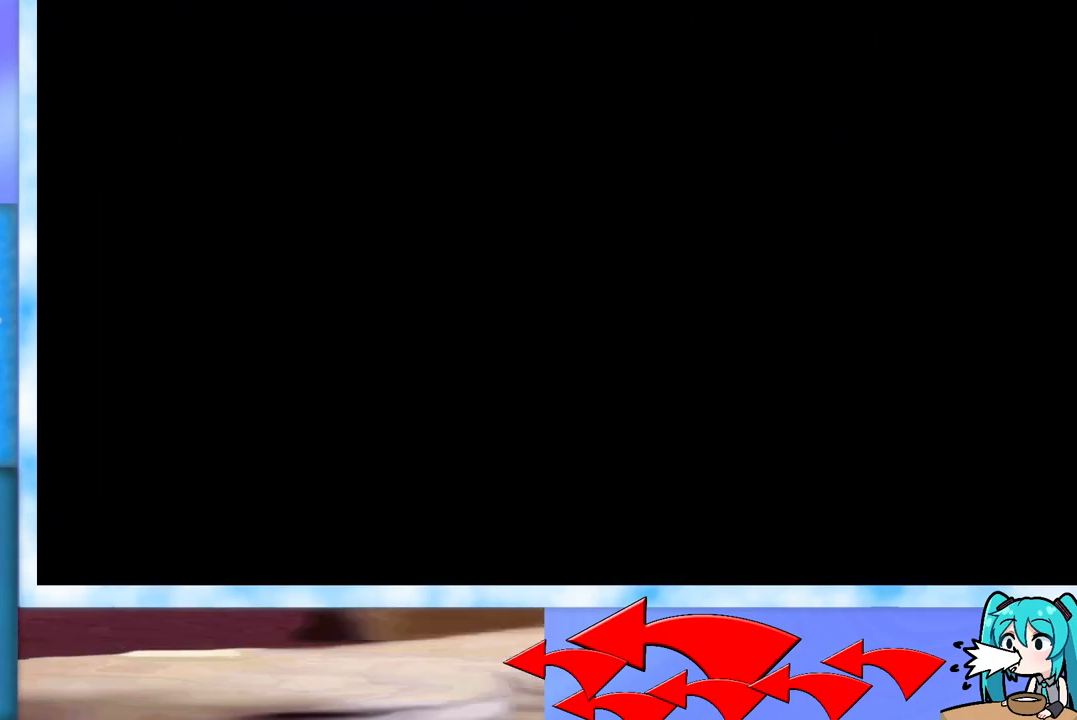
{"keys": [], "events": []}
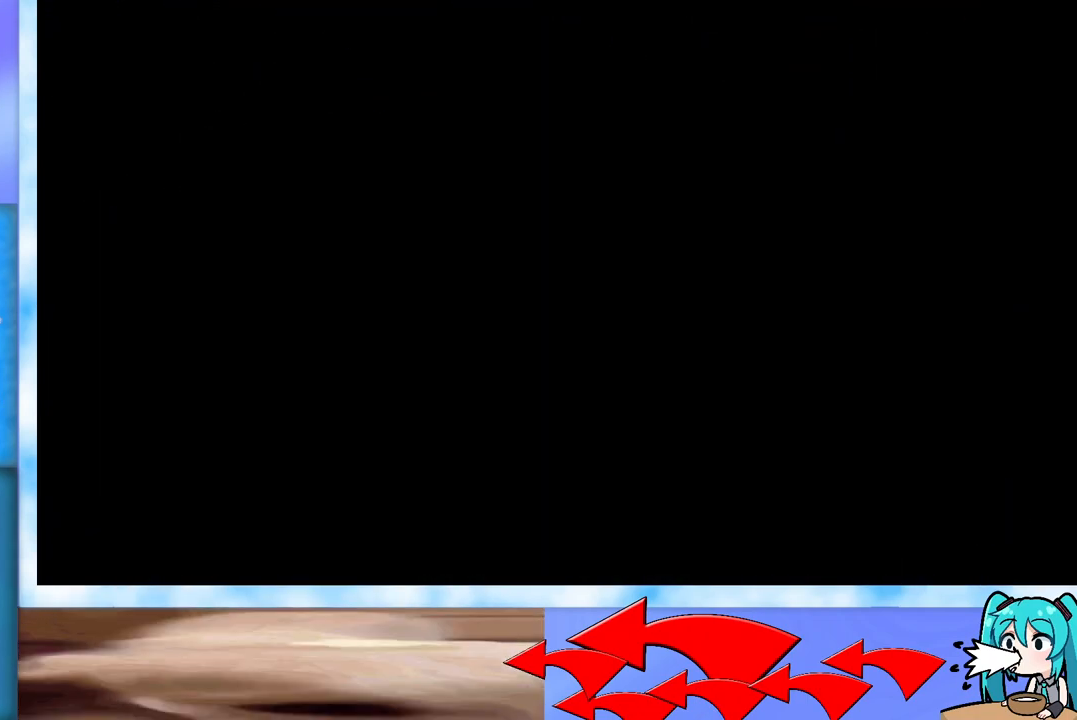
{"keys": [], "events": []}